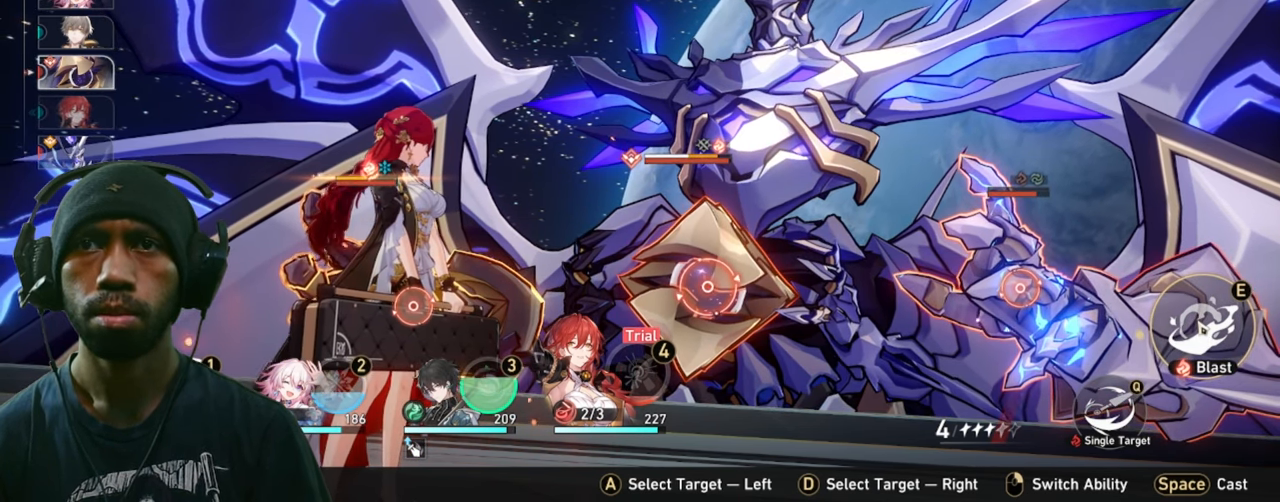
Gameplay with keyboard and mouse; each line is a JSON object with the keys and mouse buttons held at the frame after it. "events" lists presses ("down") and releases ("up") of "1", "2", "3", "4", "5", "a", "alt", "b", "c", "ctrl", "d", "e", "f", "g", "q", "r", "s", "shift", "space", "t", "tab", "v", "w", "x", "z", "mouse_left", "mouse_wheel", "mouse_right", "mouse_mb4" and "mouse_mb5" between this image and that frame as [ms after this image, input, new state], when the widget could be followed in between. "mouse_left", "mouse_wheel", "mouse_right", "mouse_mb4", "mouse_mb5" = the "left", "wheel", "right", "mb4", "mb5" buttons of the "mouse" list. No other keys are recorded. "wheel" means that the mouse wheel is clicked or scrolled. Mouse movement is not recorded.
{"keys": ["2"], "mouse": [], "events": []}
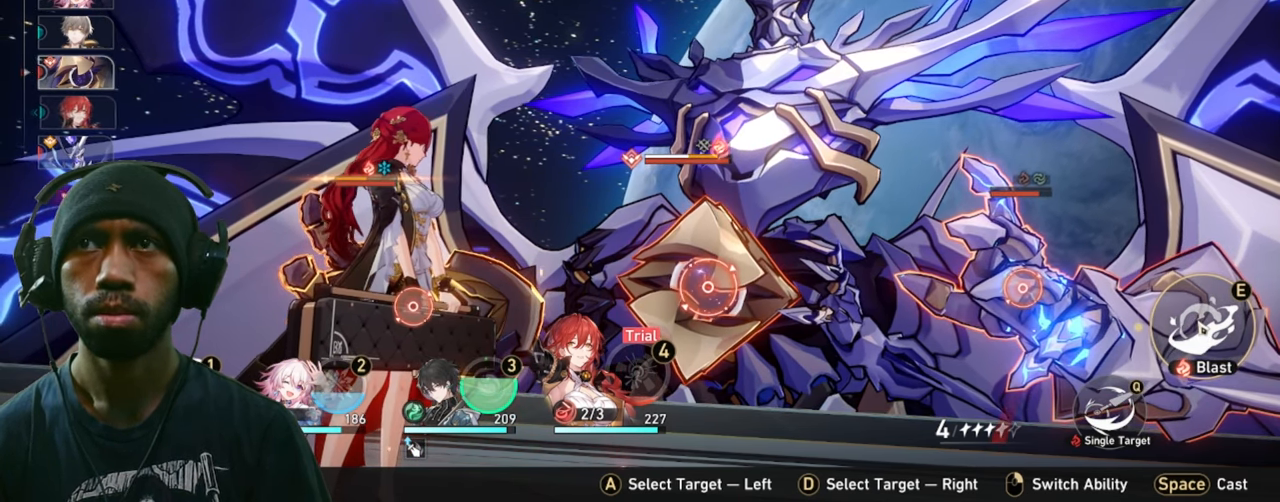
{"keys": ["2"], "mouse": [], "events": []}
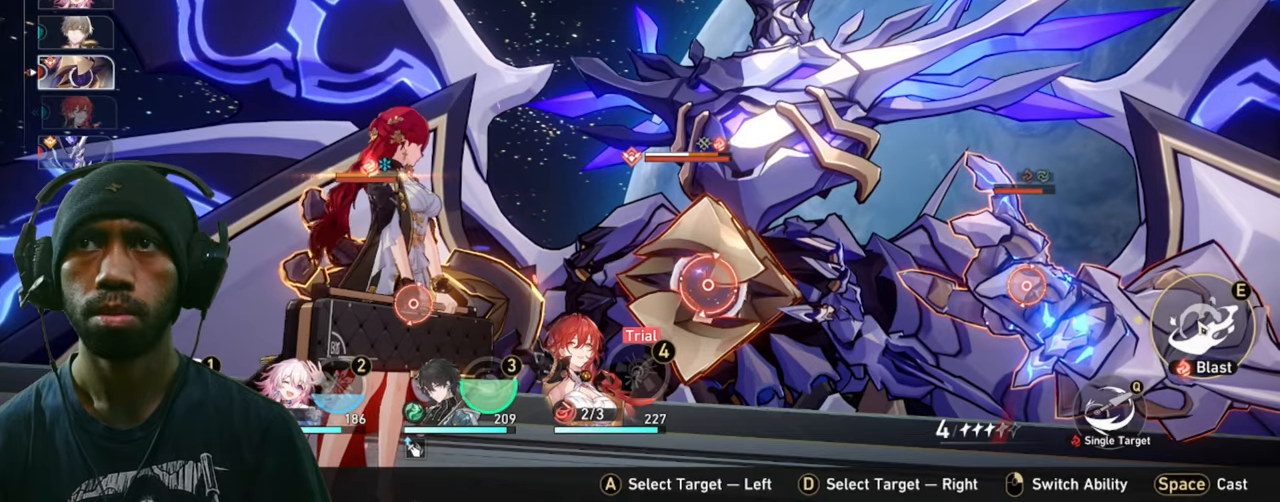
{"keys": ["2"], "mouse": [], "events": []}
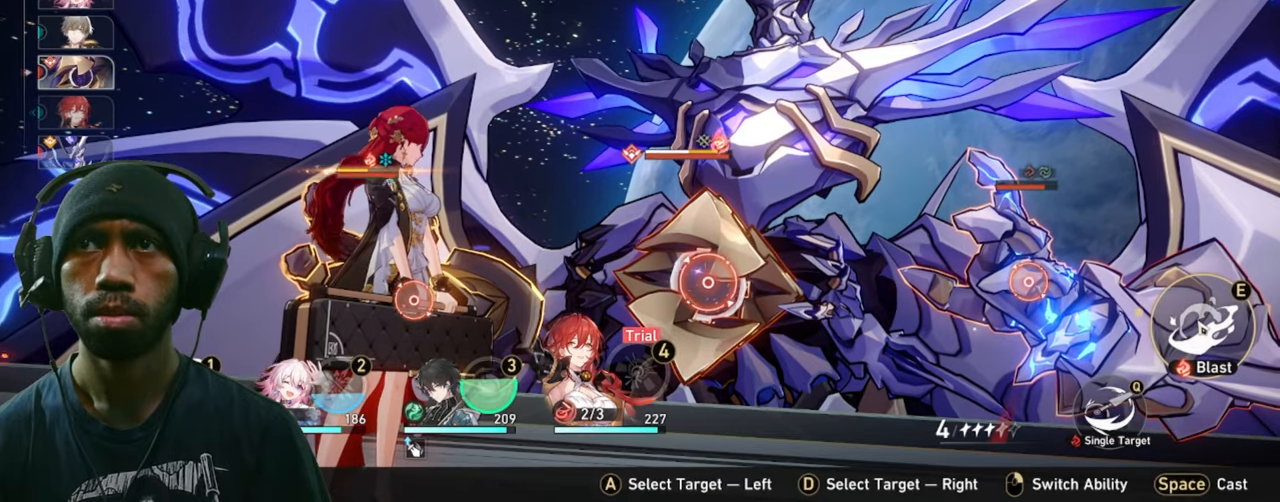
{"keys": ["2"], "mouse": ["left"], "events": [[233, "mouse_left", "down"]]}
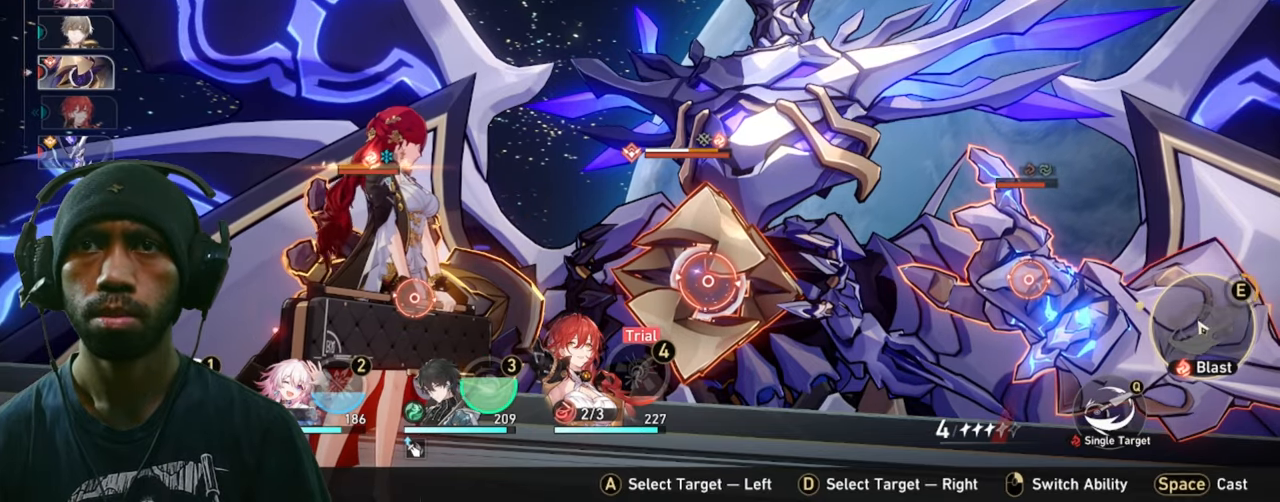
{"keys": ["2"], "mouse": ["left"], "events": []}
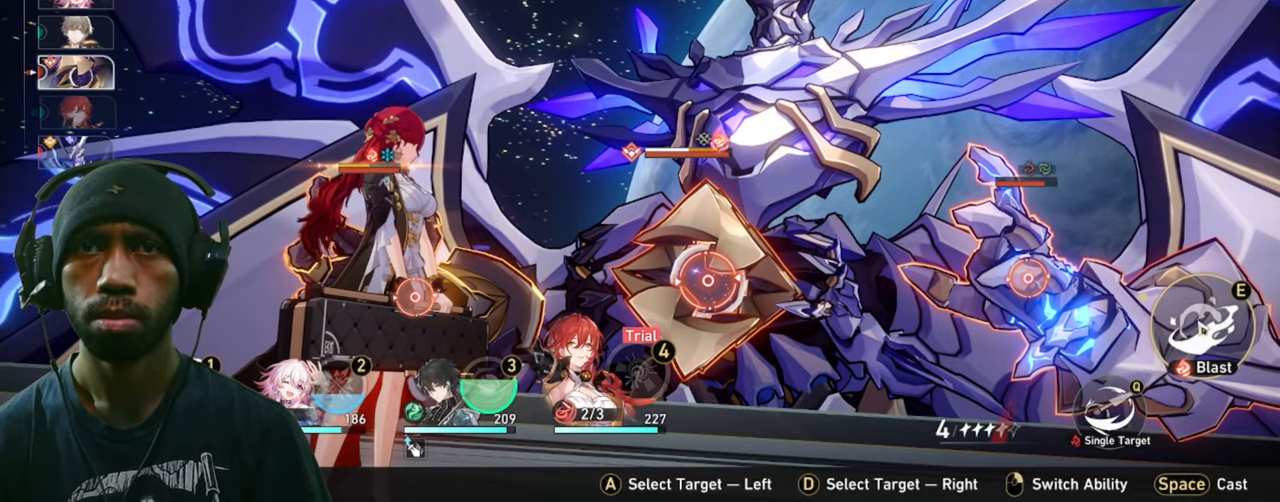
{"keys": ["2"], "mouse": ["left"], "events": []}
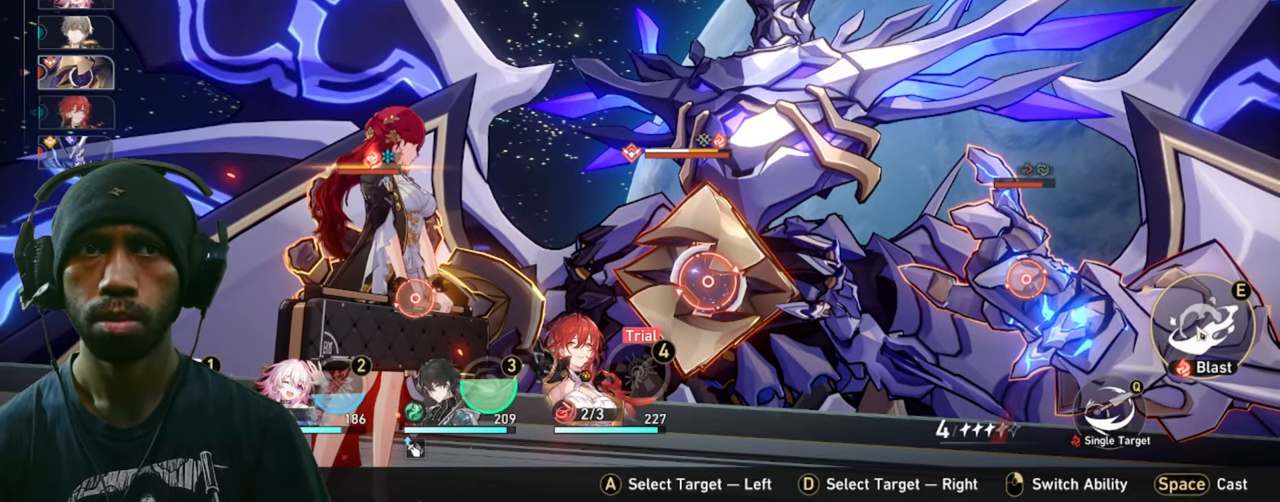
{"keys": ["2"], "mouse": [], "events": [[117, "mouse_left", "up"]]}
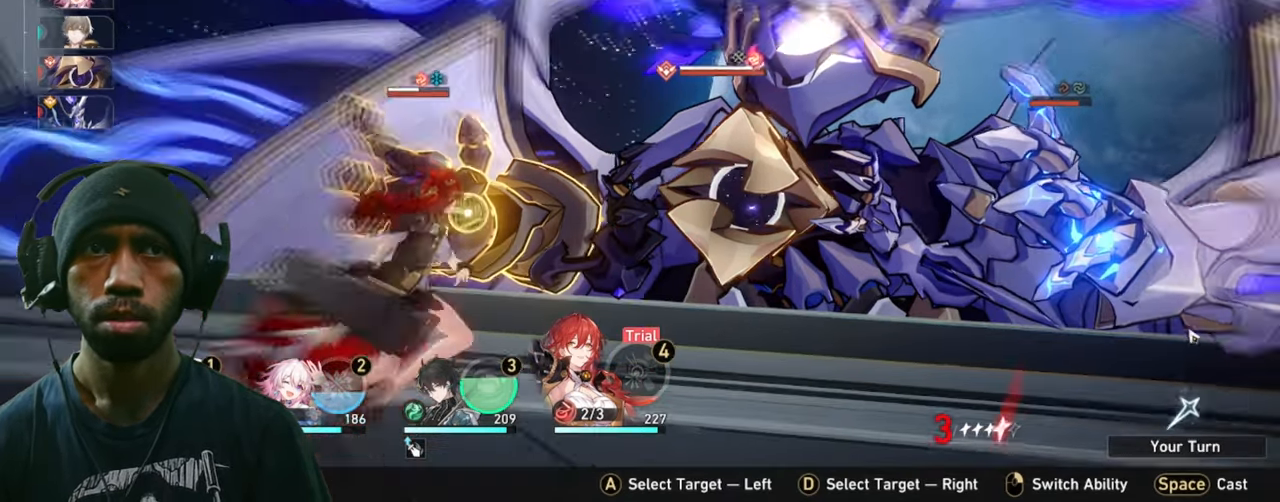
{"keys": ["2"], "mouse": [], "events": []}
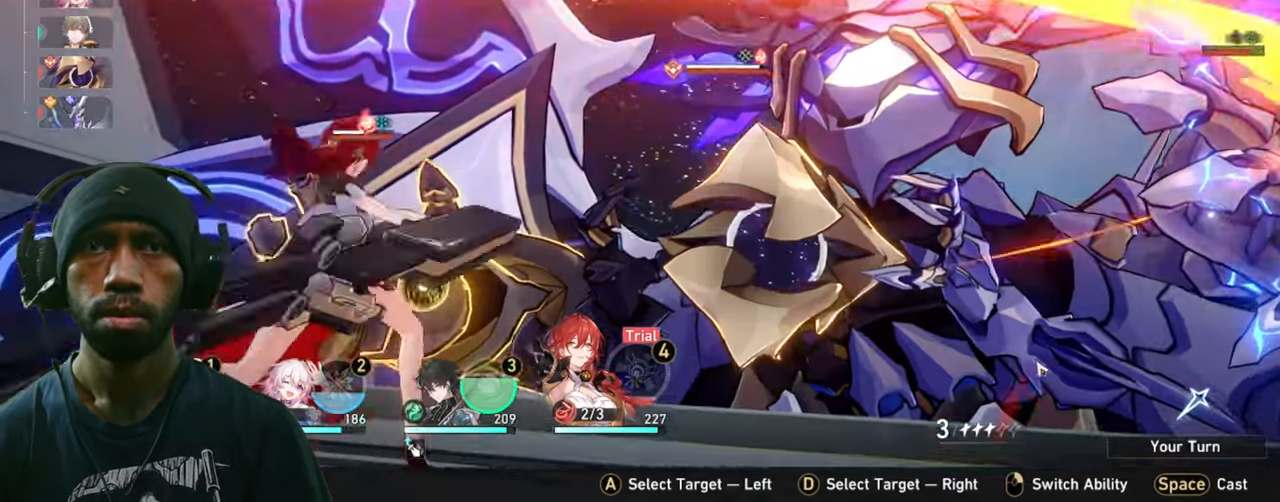
{"keys": ["2"], "mouse": [], "events": []}
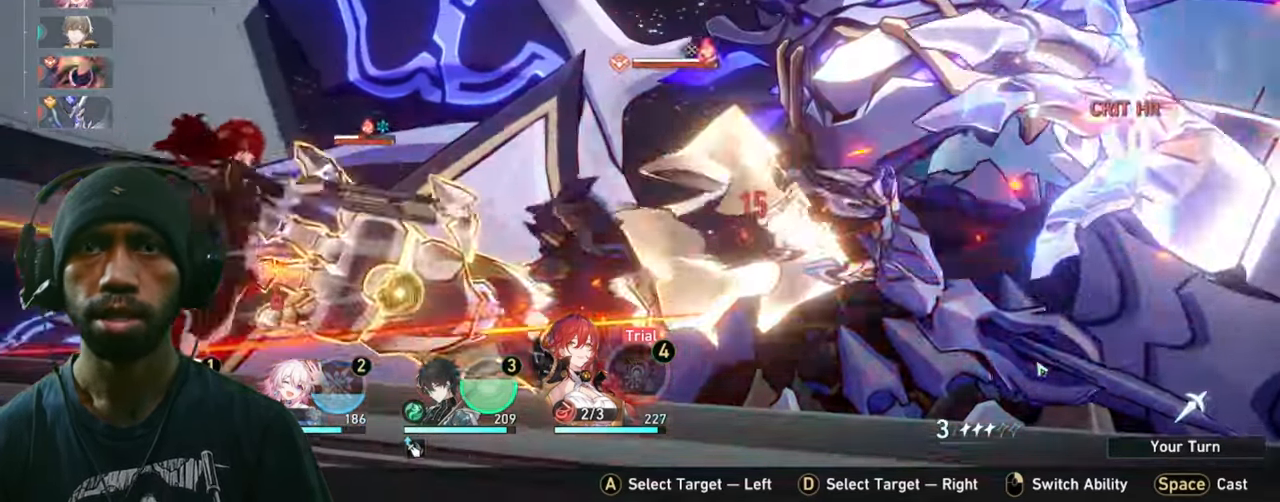
{"keys": ["2"], "mouse": [], "events": []}
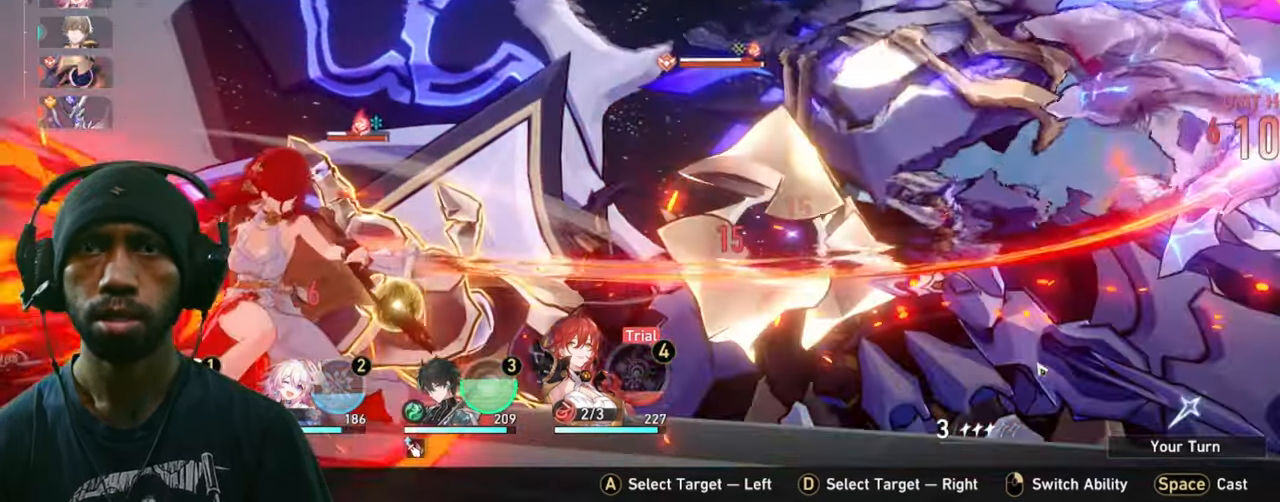
{"keys": ["2"], "mouse": [], "events": []}
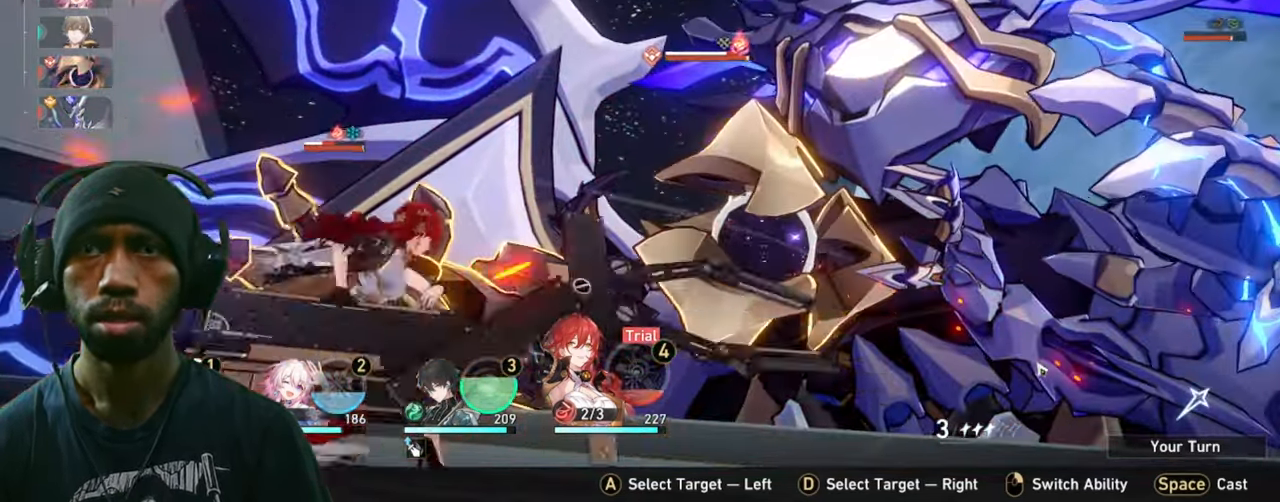
{"keys": ["2"], "mouse": [], "events": []}
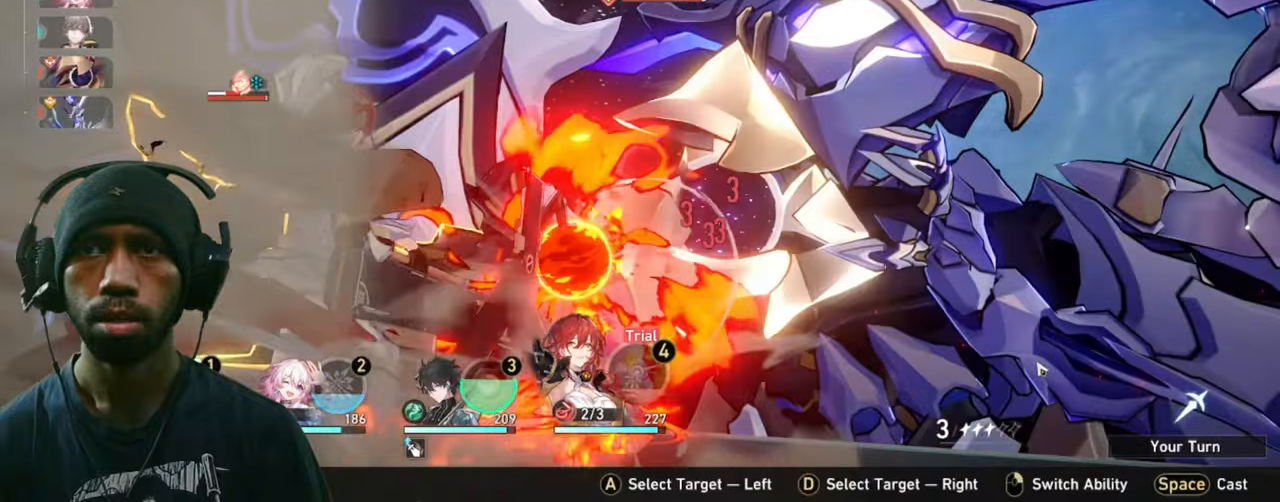
{"keys": ["2"], "mouse": [], "events": [[250, "mouse_left", "down"], [284, "d", "down"], [334, "mouse_left", "up"], [384, "d", "up"]]}
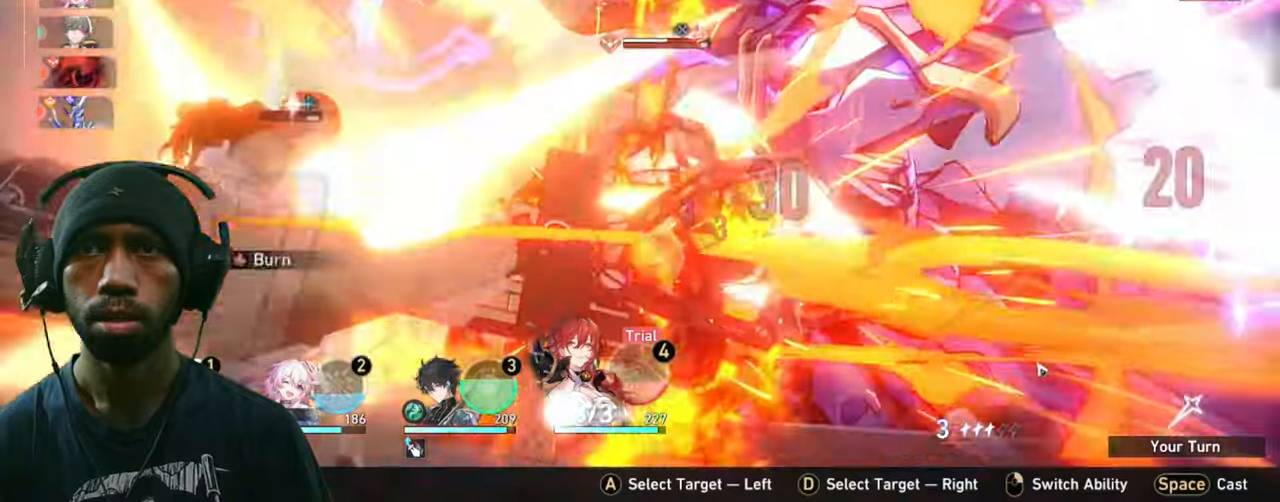
{"keys": ["2"], "mouse": [], "events": []}
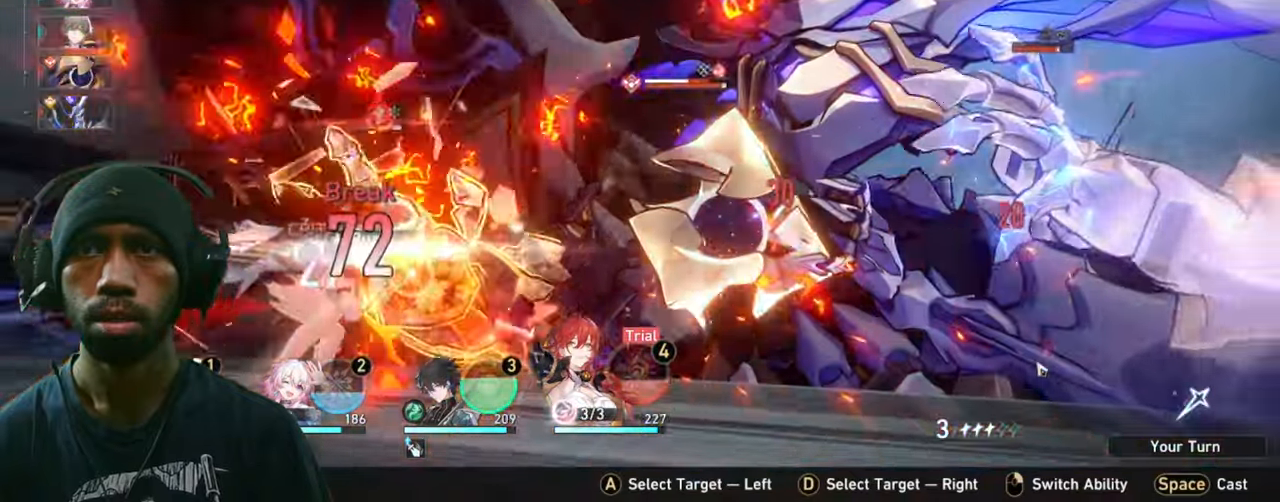
{"keys": ["2"], "mouse": [], "events": []}
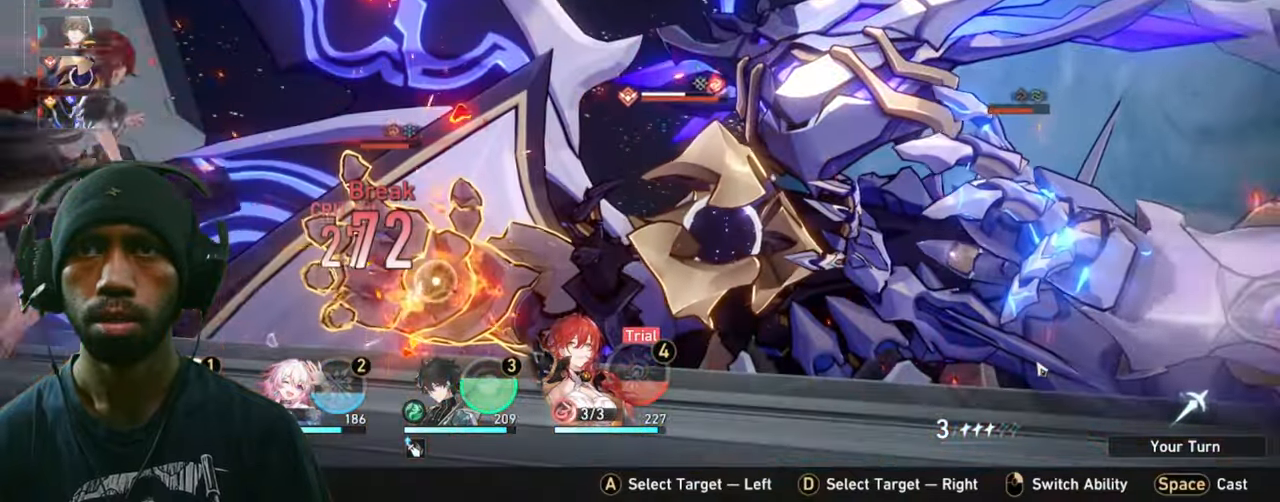
{"keys": ["2"], "mouse": [], "events": []}
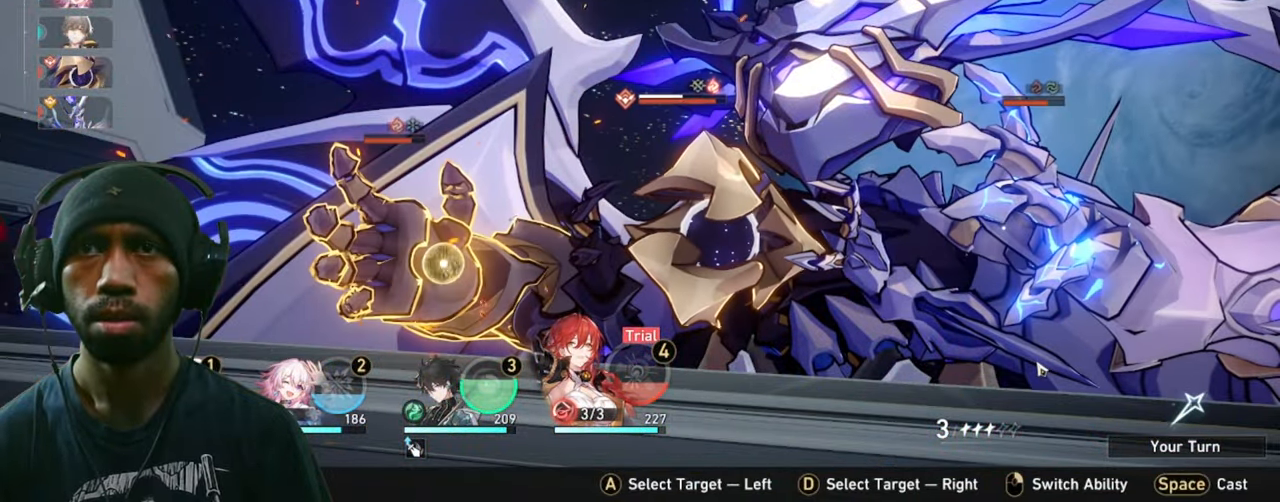
{"keys": ["2"], "mouse": [], "events": []}
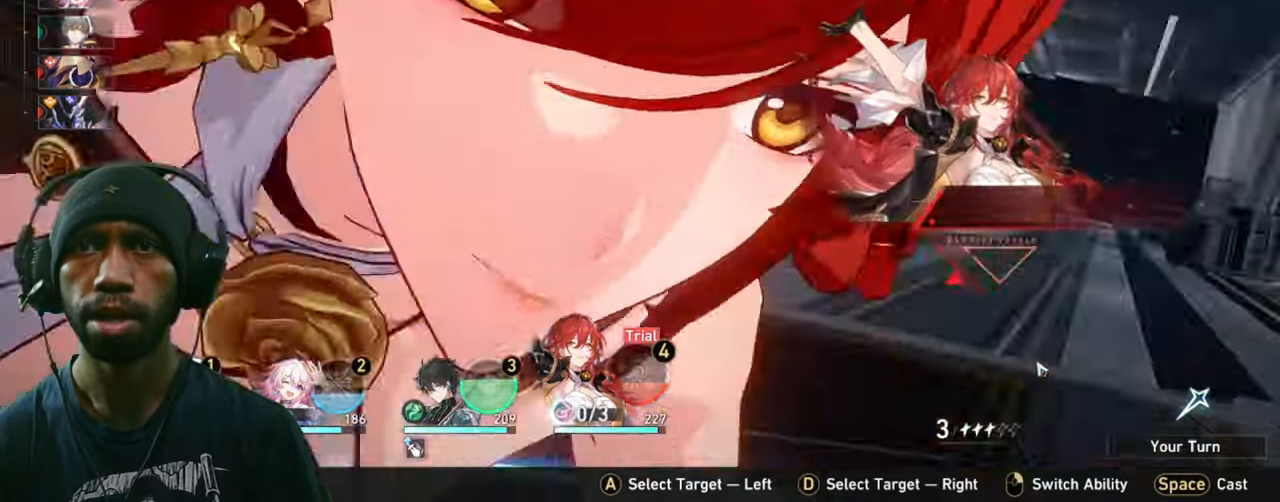
{"keys": ["2"], "mouse": [], "events": []}
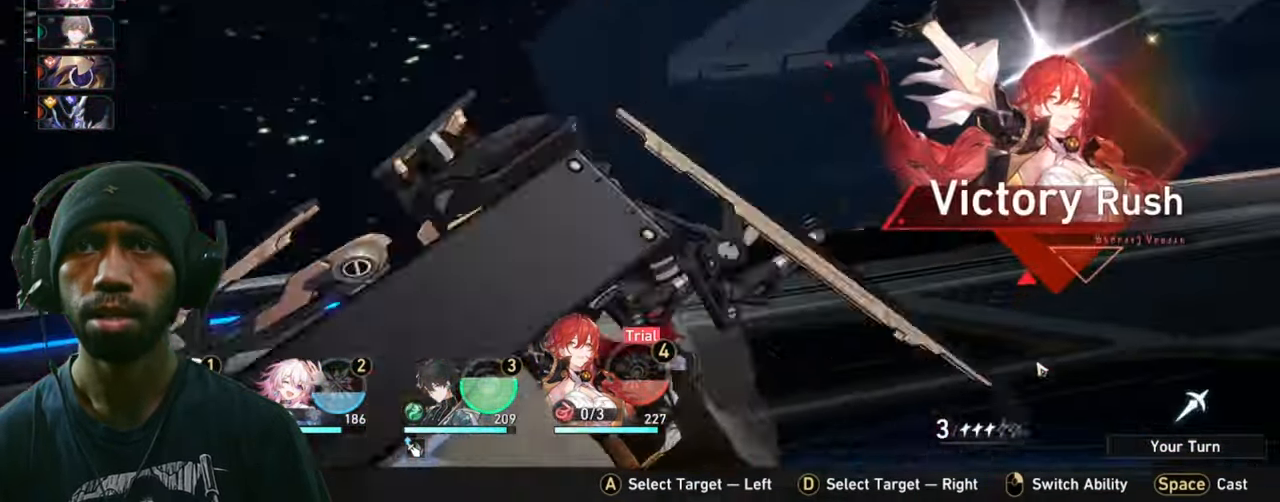
{"keys": ["2"], "mouse": [], "events": []}
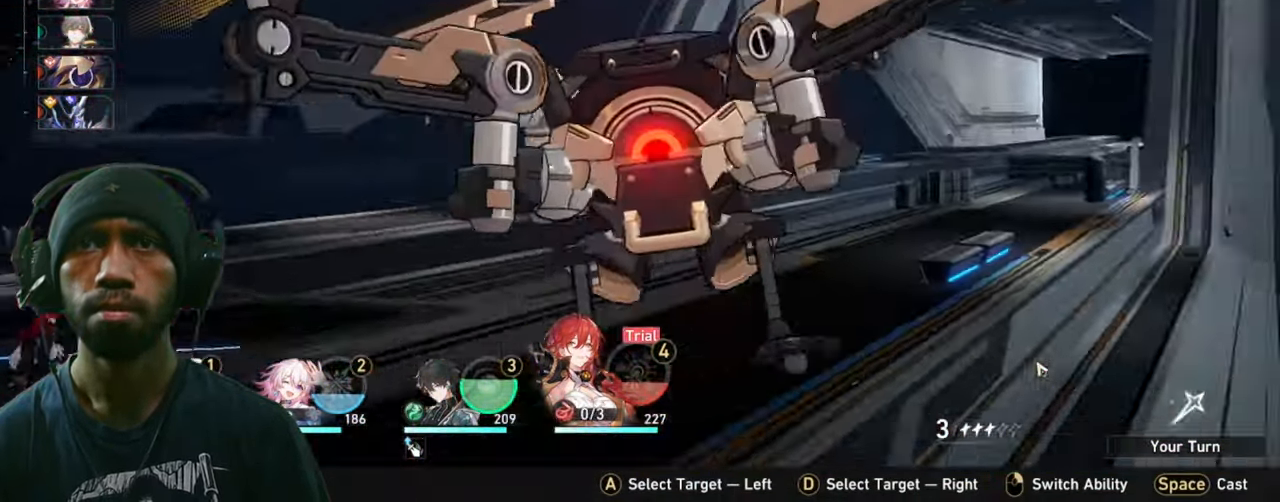
{"keys": ["2"], "mouse": [], "events": []}
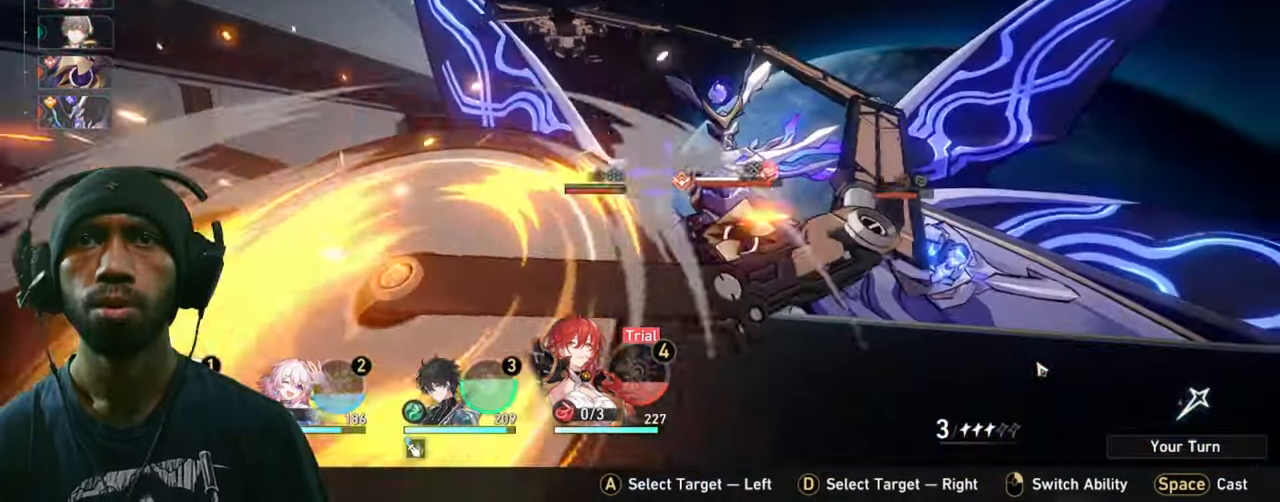
{"keys": ["2"], "mouse": [], "events": []}
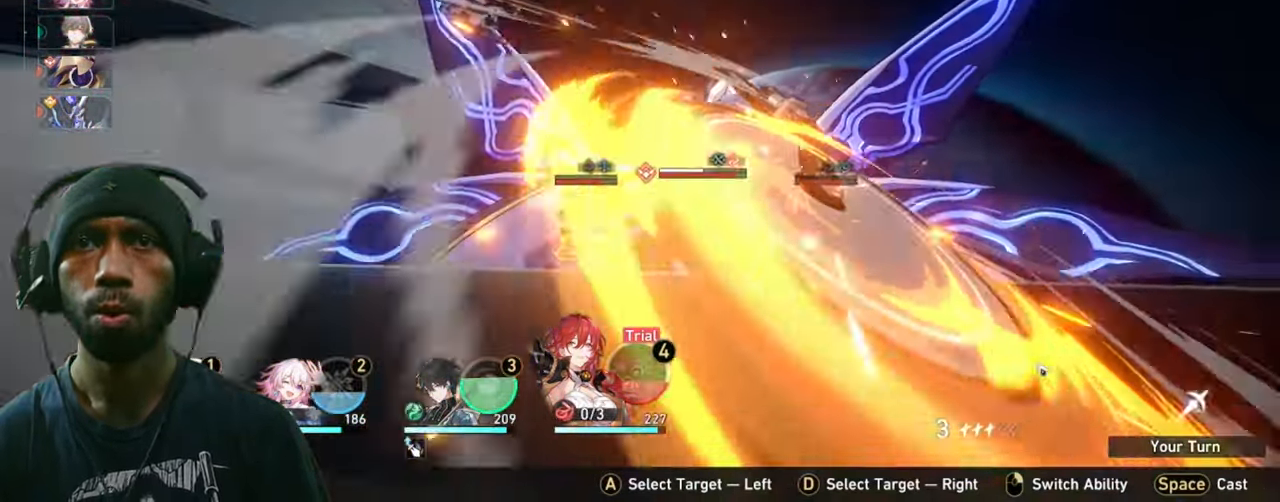
{"keys": ["2"], "mouse": [], "events": []}
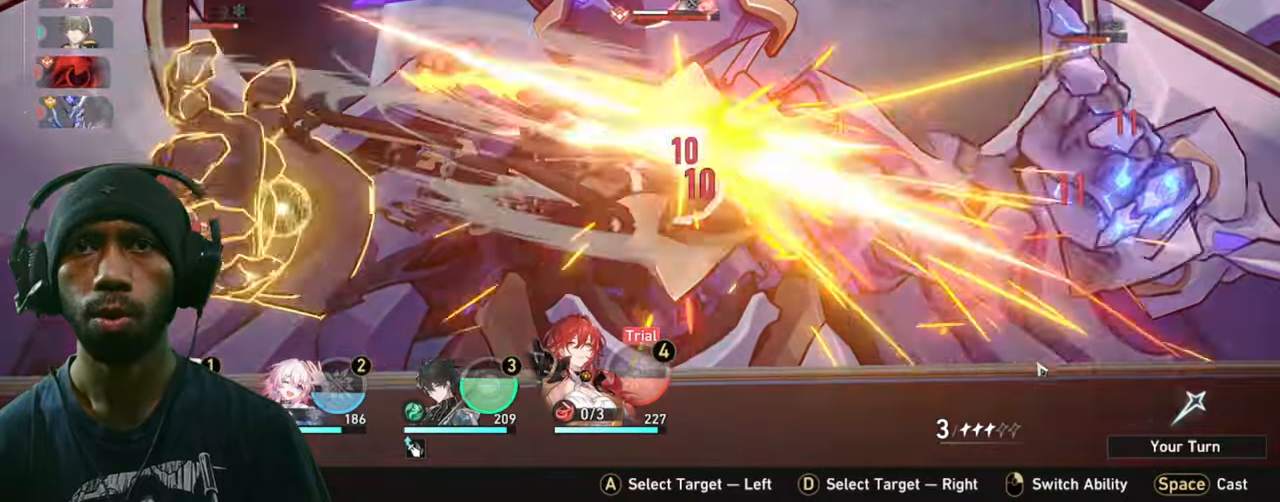
{"keys": ["2"], "mouse": [], "events": []}
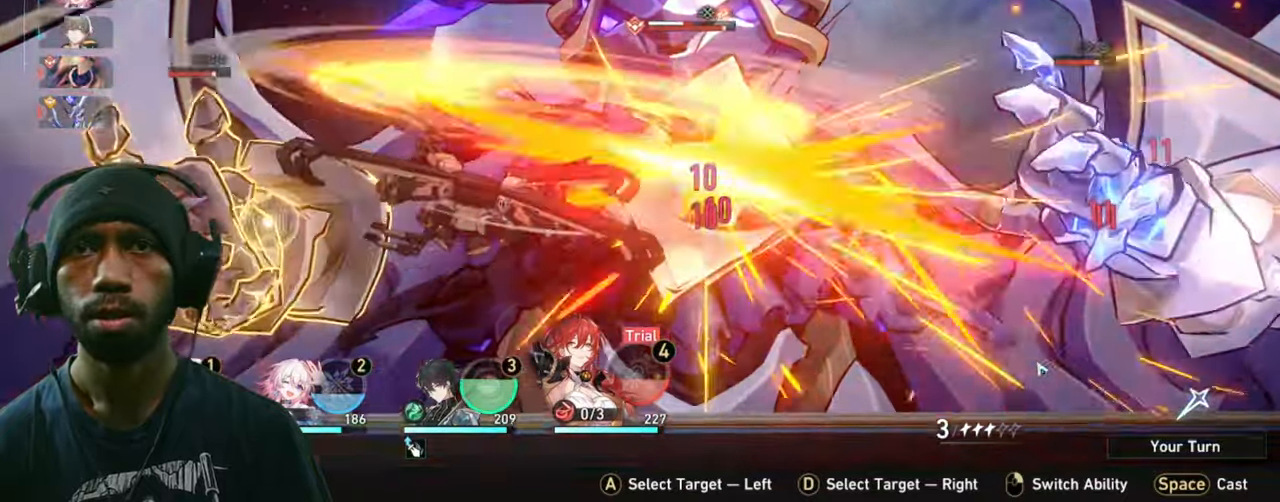
{"keys": ["2"], "mouse": [], "events": []}
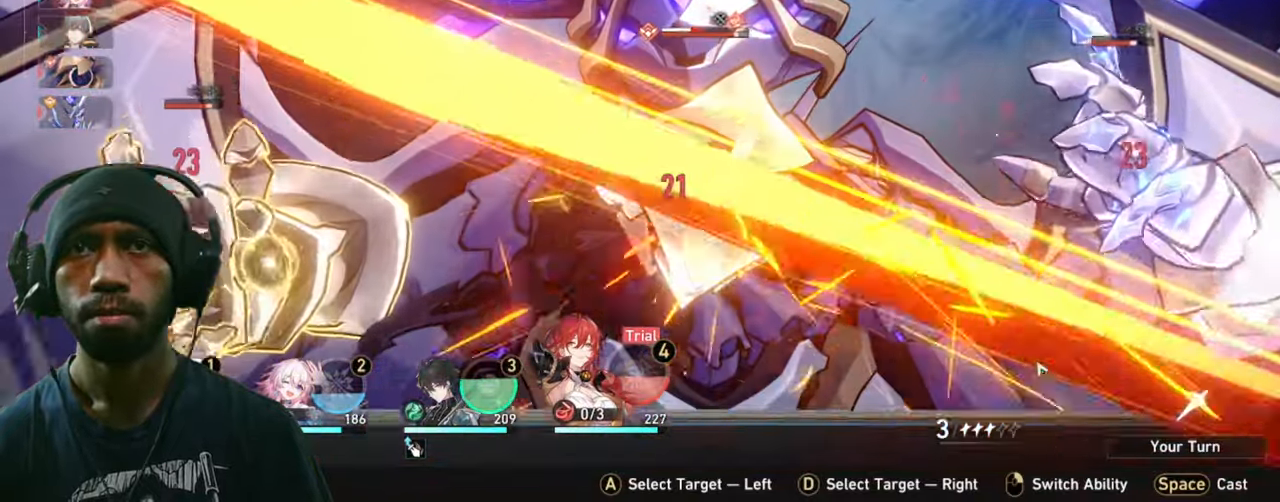
{"keys": ["2"], "mouse": [], "events": []}
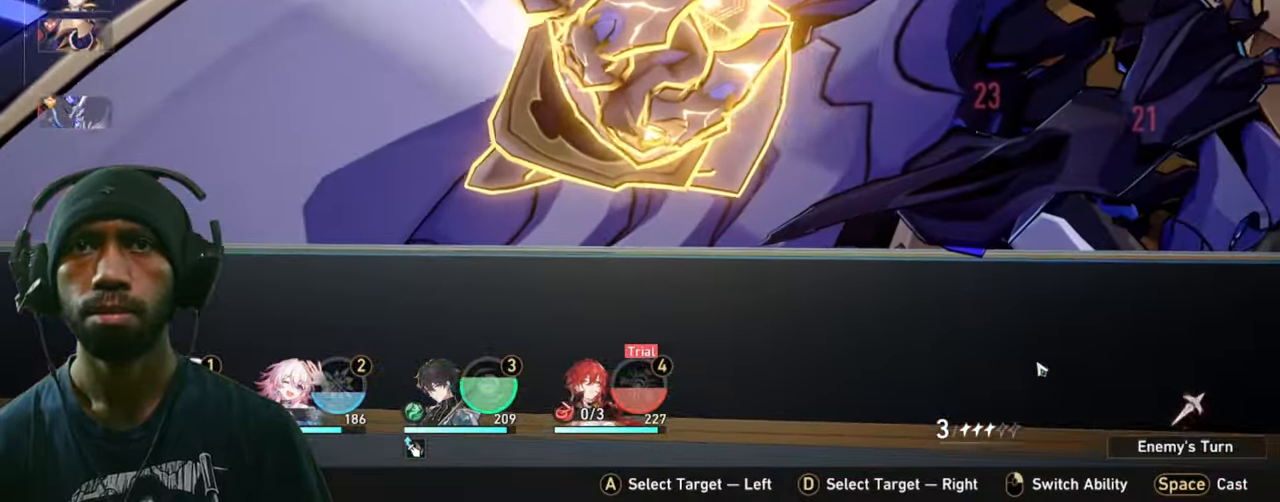
{"keys": ["2"], "mouse": [], "events": [[50, "mouse_mb4", "down"], [150, "mouse_mb4", "up"], [183, "b", "down"], [300, "b", "up"], [400, "w", "down"], [450, "w", "up"]]}